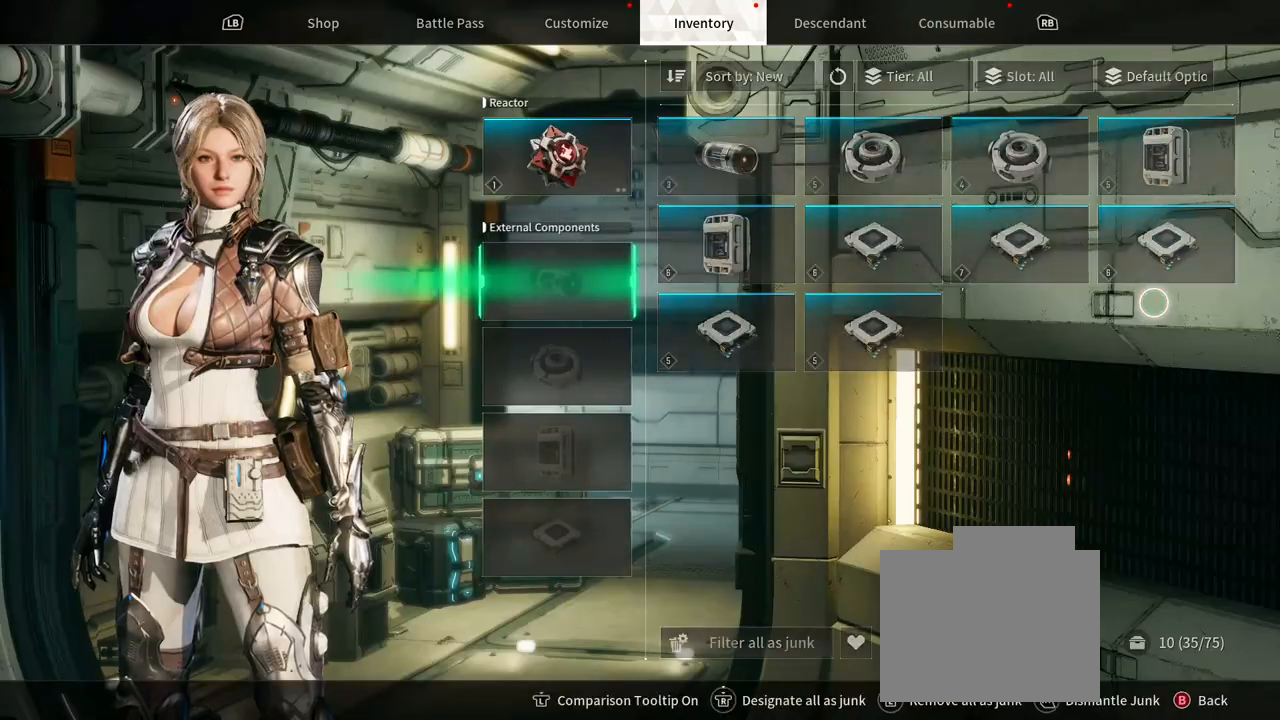
Gameplay with a controller (Xbox layout); each line is a JSON object with the inputs held at the frame after it. "events" lists button and stick changes between this image and that frame as [ms after this image, input, new state], when the widget could be followed in between. Not read: HOME R3.
{"buttons": [], "left_stick": "center", "right_stick": "center", "events": []}
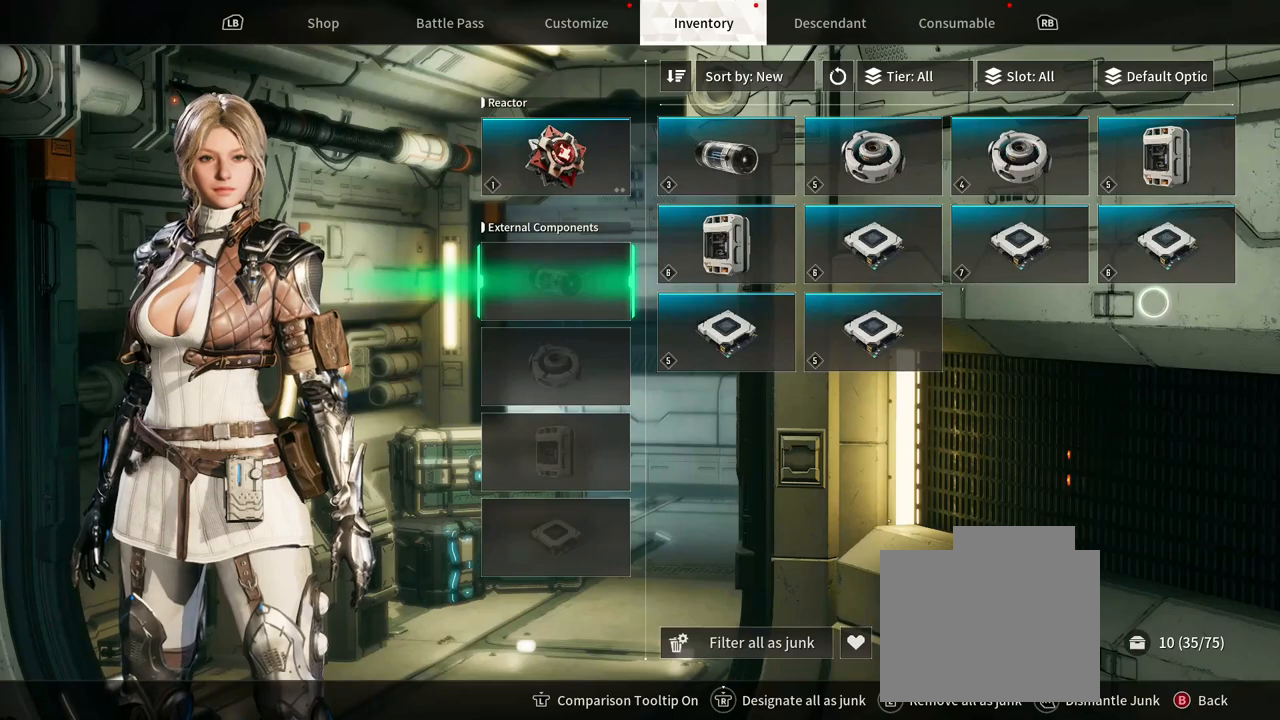
{"buttons": [], "left_stick": "left", "right_stick": "center", "events": [[117, "left_stick", "left"]]}
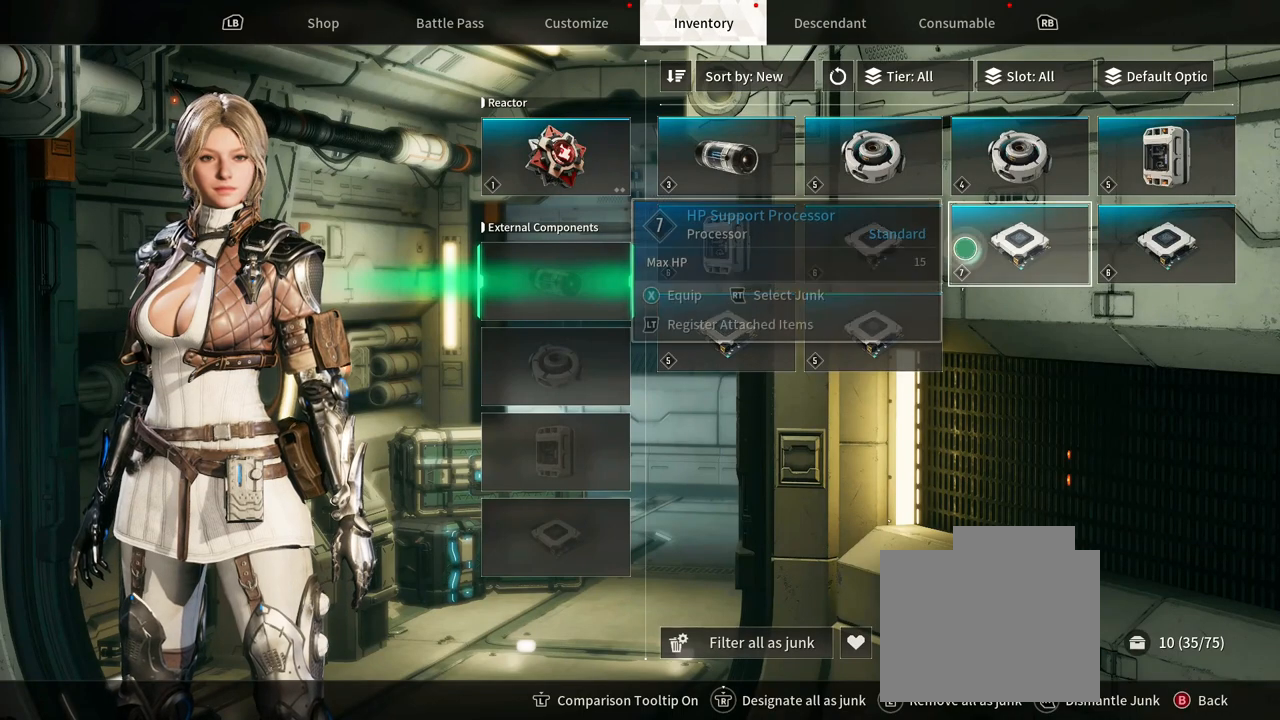
{"buttons": [], "left_stick": "up-left", "right_stick": "center", "events": [[333, "left_stick", "up-left"]]}
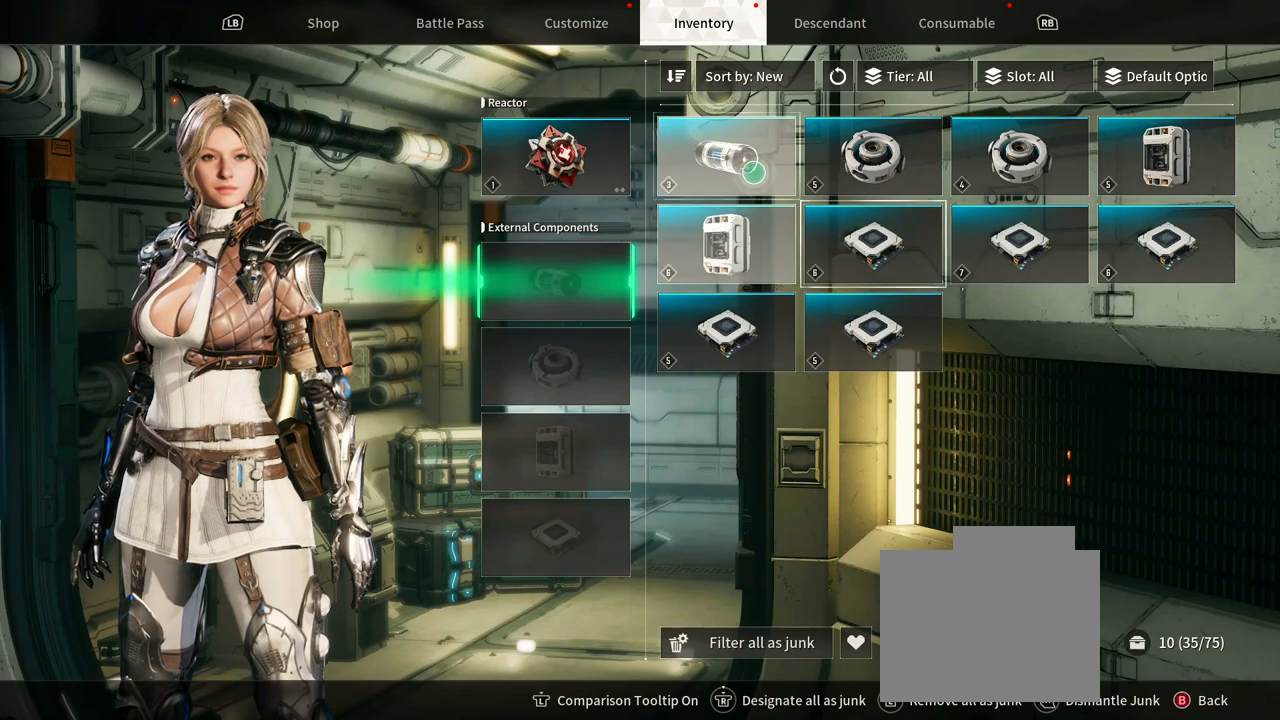
{"buttons": [], "left_stick": "center", "right_stick": "center", "events": [[67, "left_stick", "center"]]}
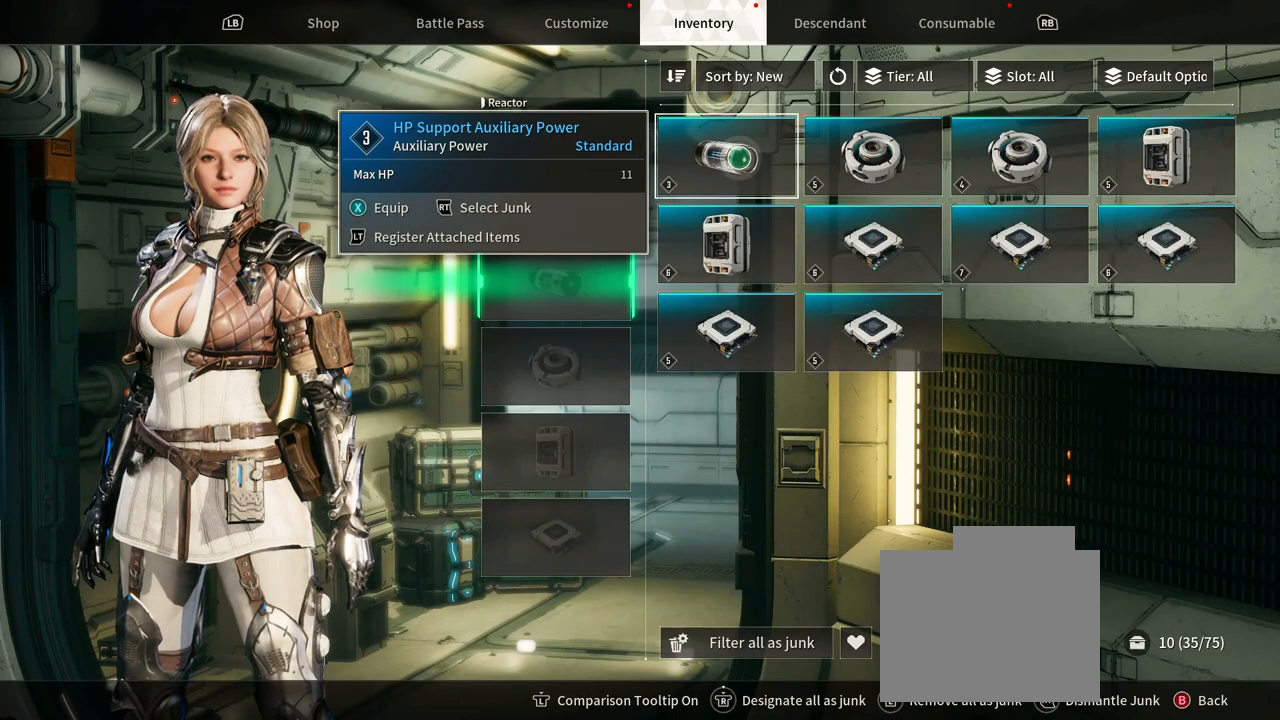
{"buttons": [], "left_stick": "center", "right_stick": "center", "events": []}
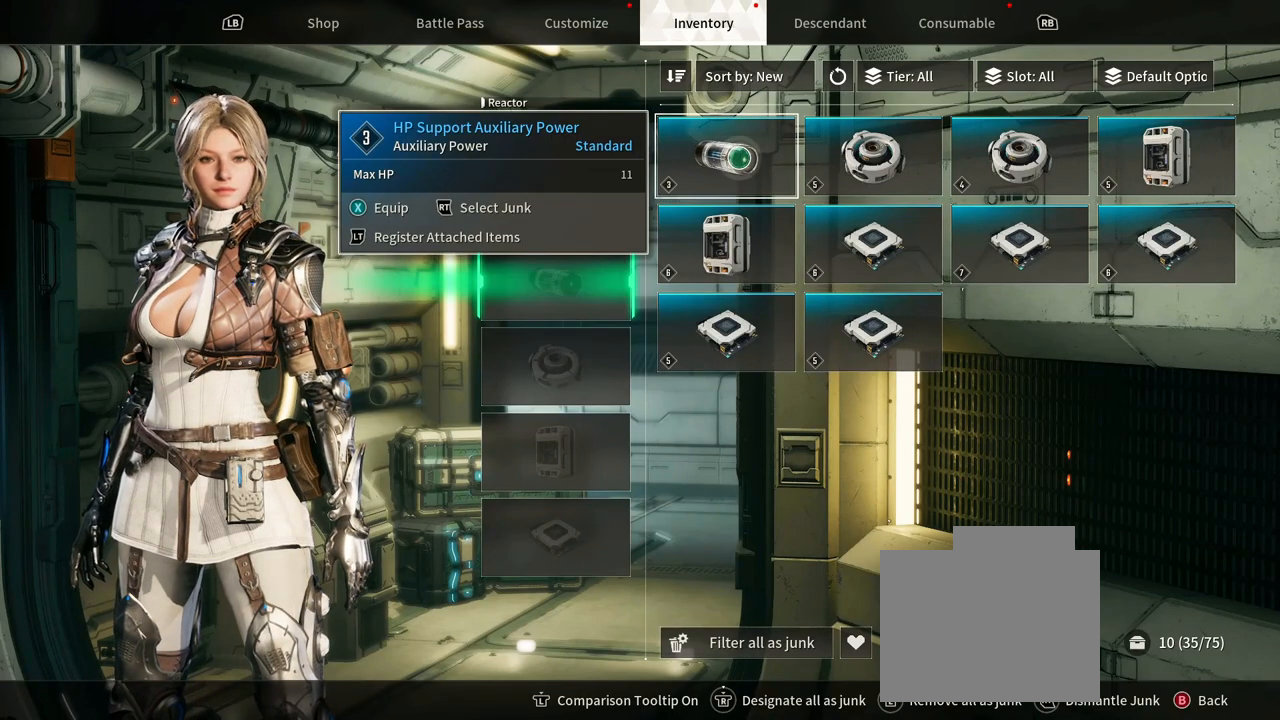
{"buttons": [], "left_stick": "center", "right_stick": "center", "events": []}
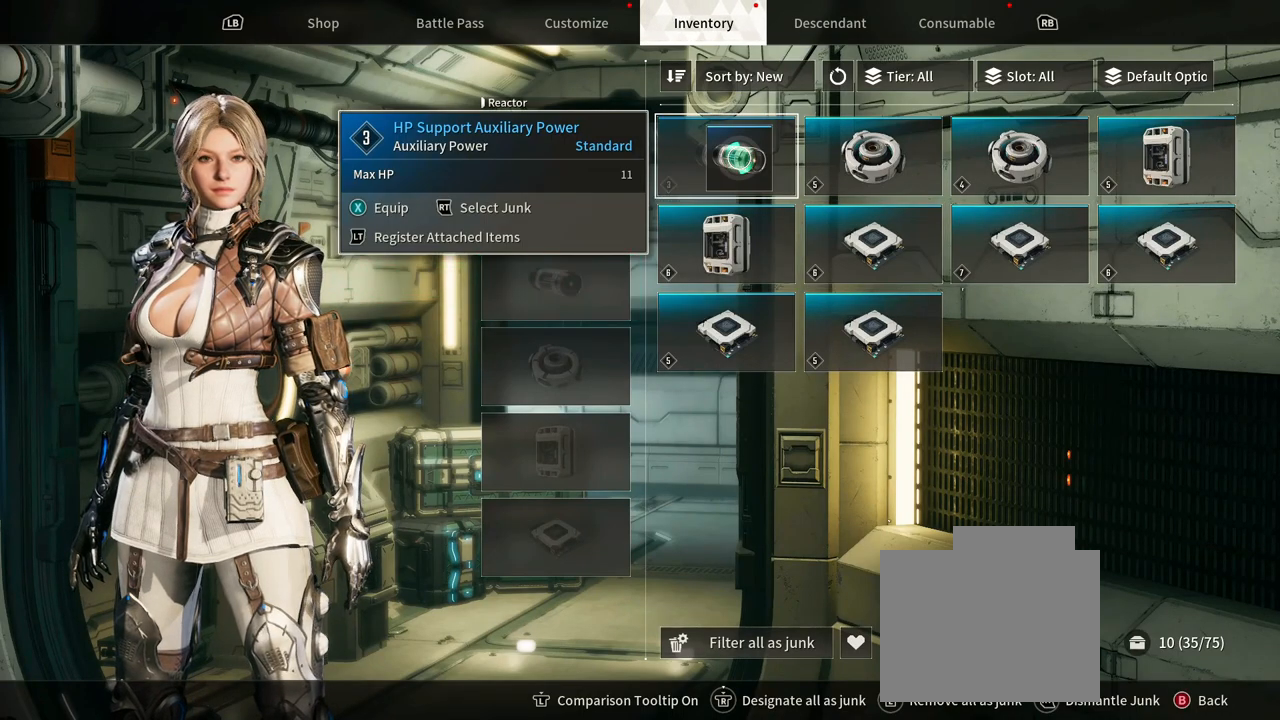
{"buttons": [], "left_stick": "center", "right_stick": "center", "events": []}
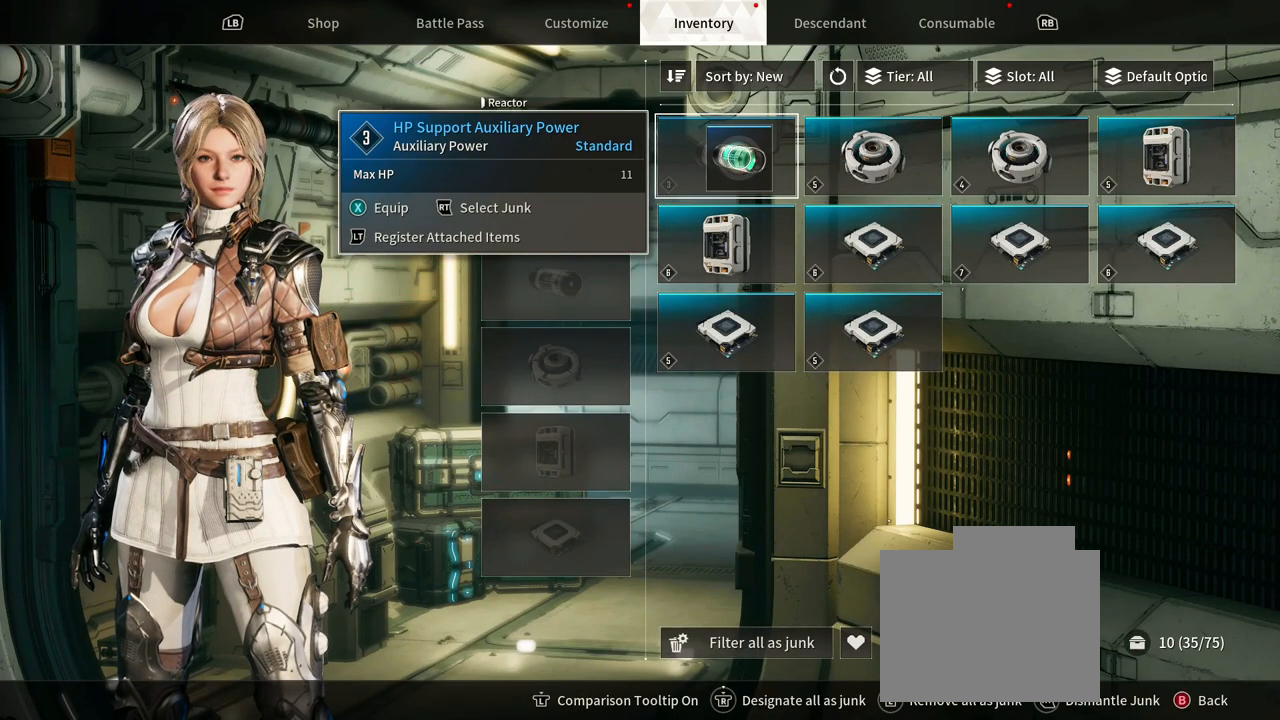
{"buttons": [], "left_stick": "center", "right_stick": "center", "events": []}
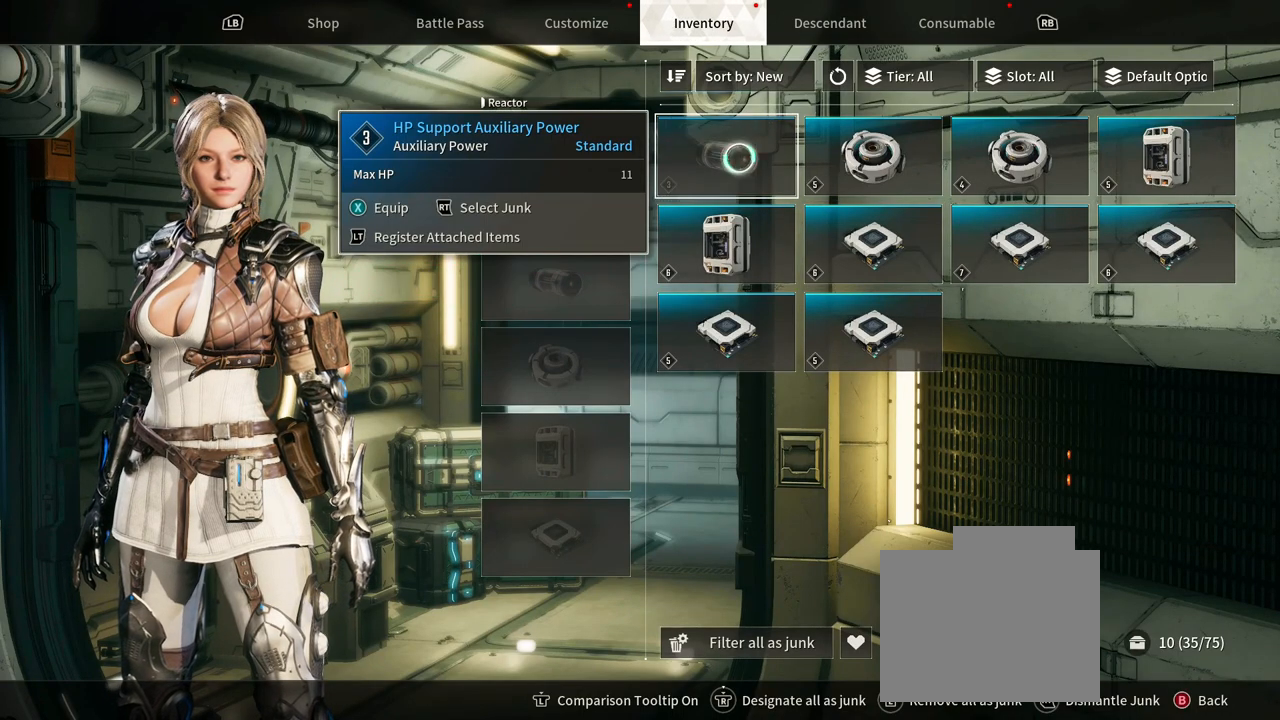
{"buttons": [], "left_stick": "center", "right_stick": "center", "events": [[217, "left_stick", "down-left"], [483, "left_stick", "center"]]}
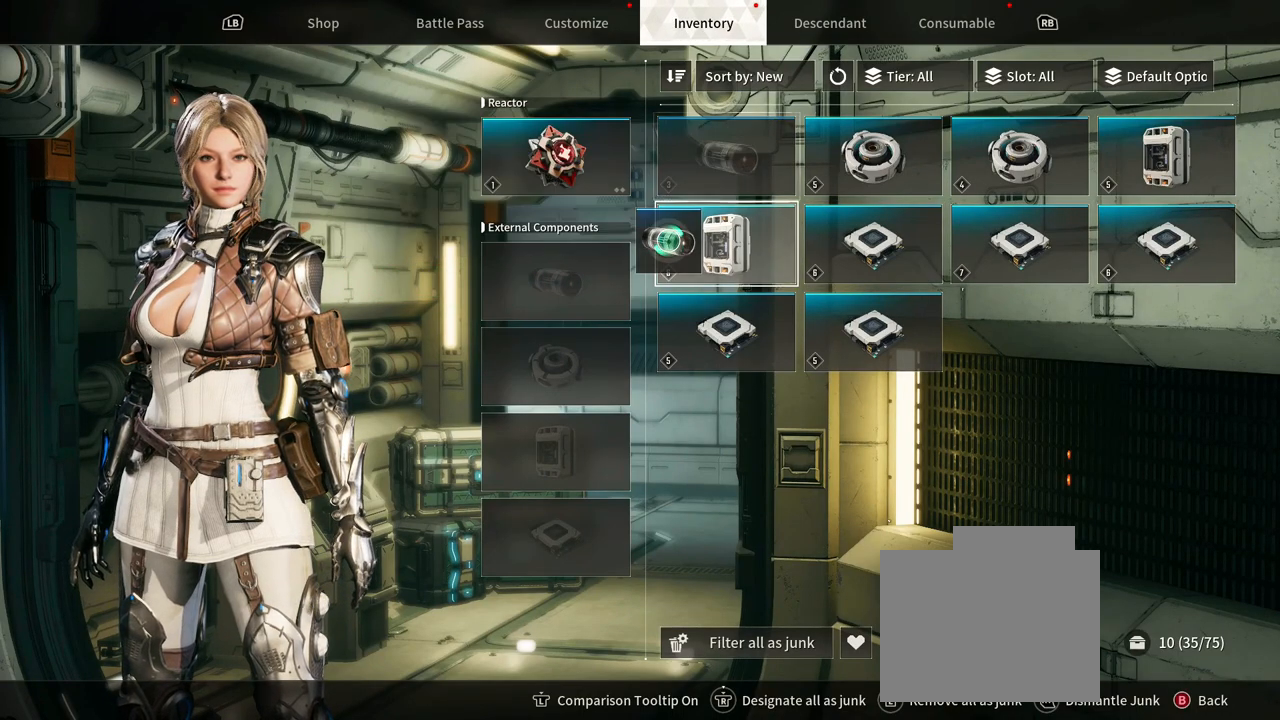
{"buttons": [], "left_stick": "left", "right_stick": "center", "events": [[17, "left_stick", "right"], [200, "left_stick", "down-left"], [450, "left_stick", "left"]]}
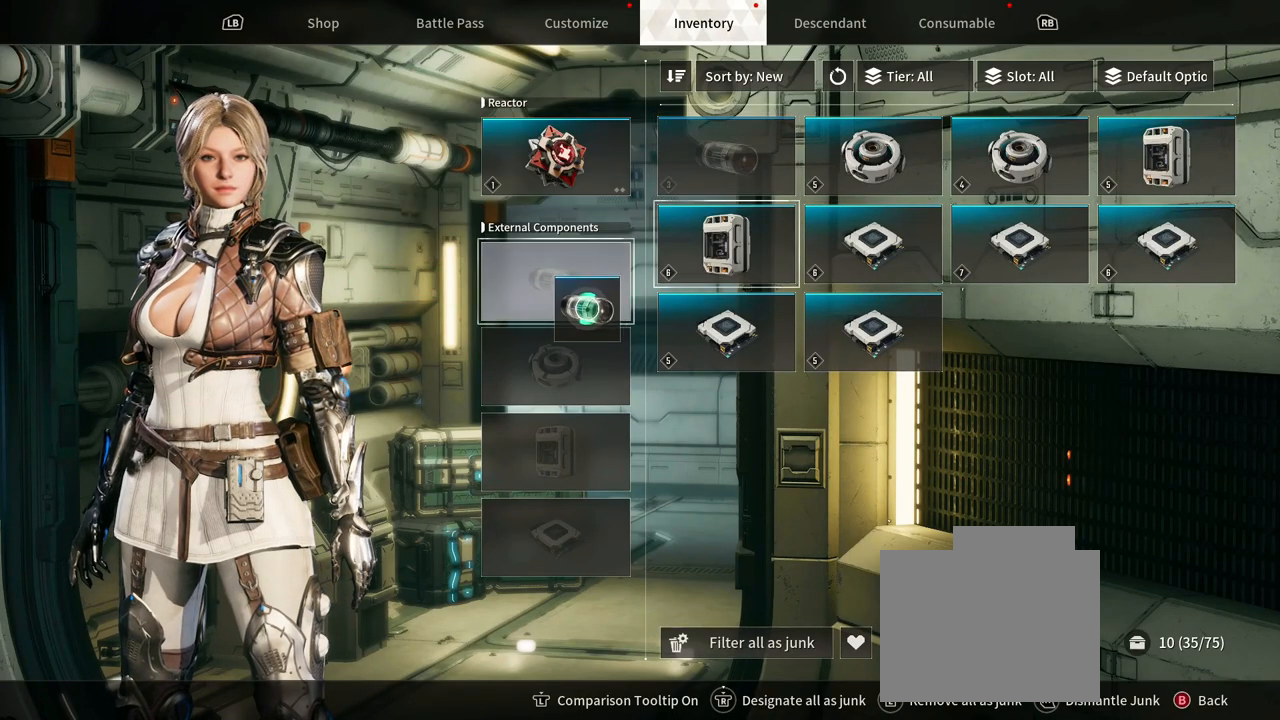
{"buttons": [], "left_stick": "center", "right_stick": "center", "events": [[67, "left_stick", "center"]]}
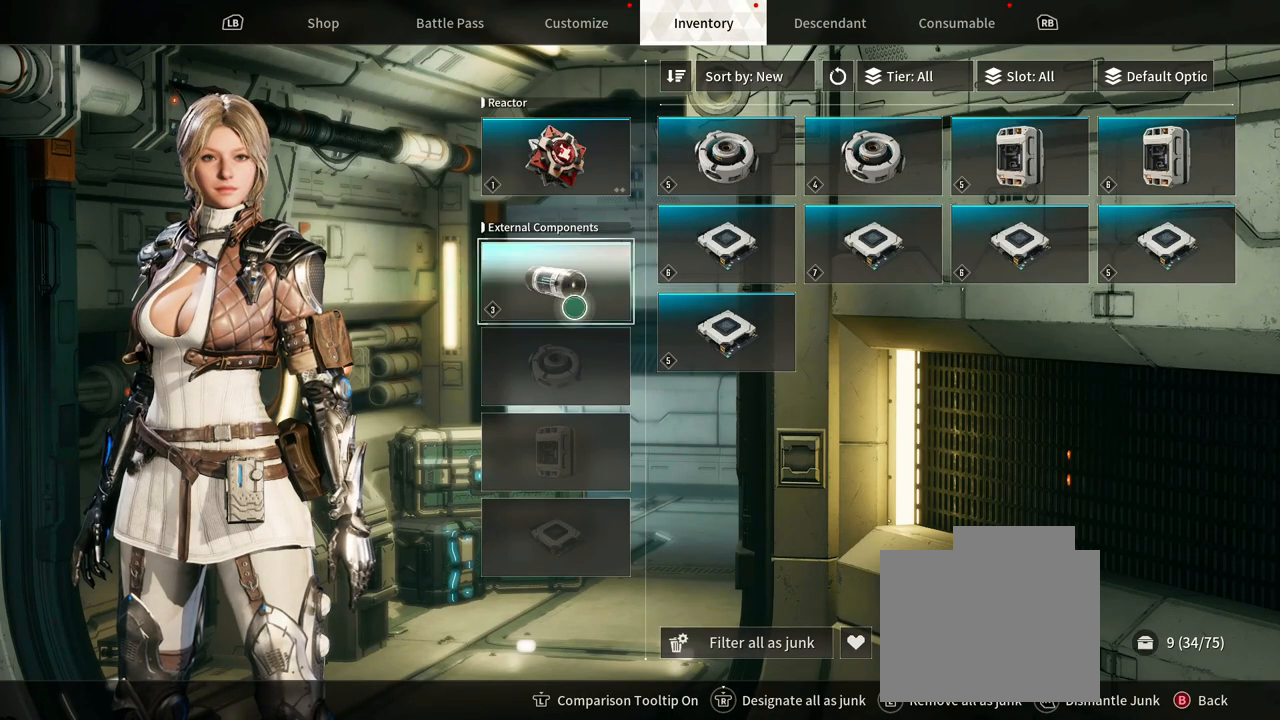
{"buttons": [], "left_stick": "up-right", "right_stick": "center", "events": [[350, "left_stick", "right"], [433, "left_stick", "up-right"]]}
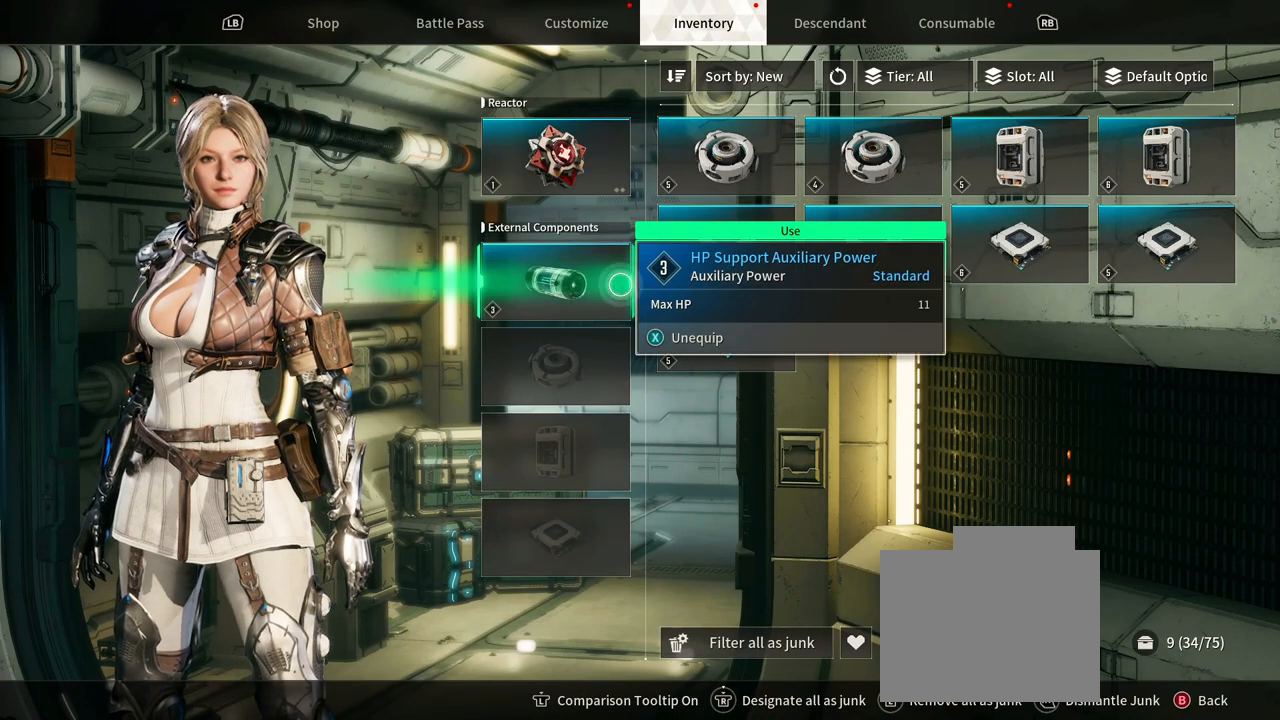
{"buttons": [], "left_stick": "down-left", "right_stick": "center", "events": [[217, "left_stick", "up-left"], [333, "left_stick", "down-left"]]}
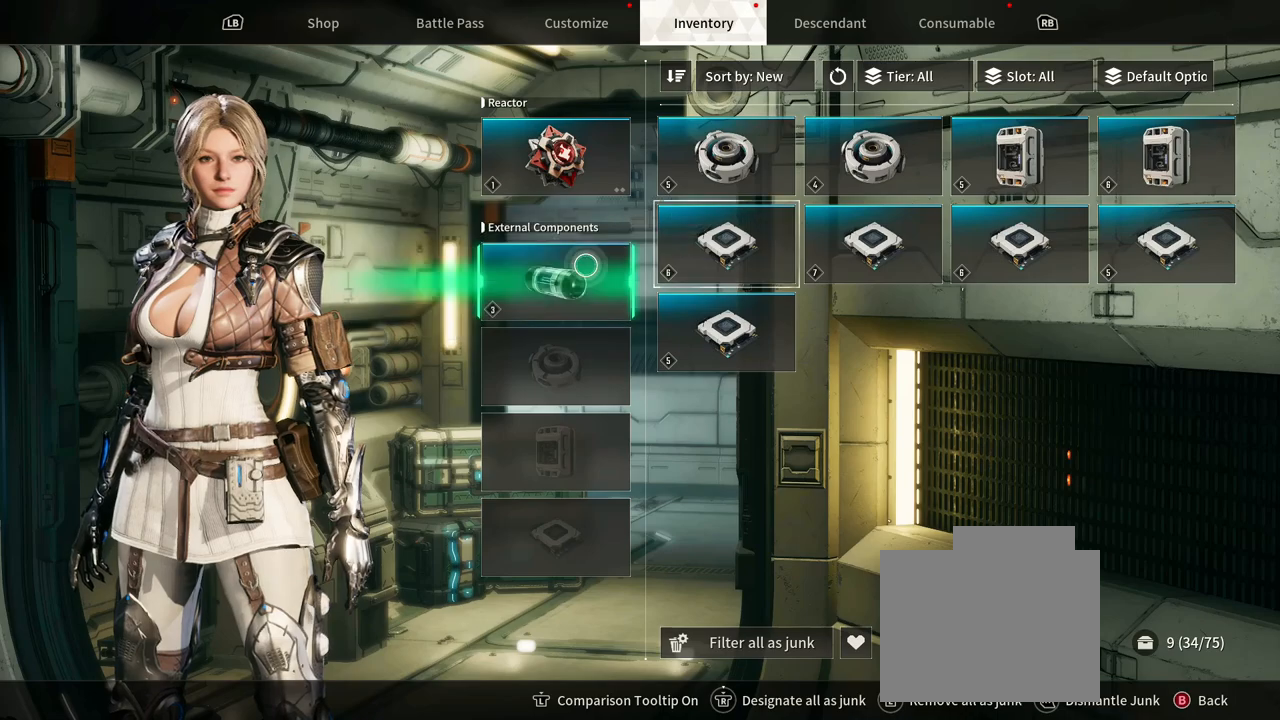
{"buttons": [], "left_stick": "center", "right_stick": "center", "events": [[33, "left_stick", "center"]]}
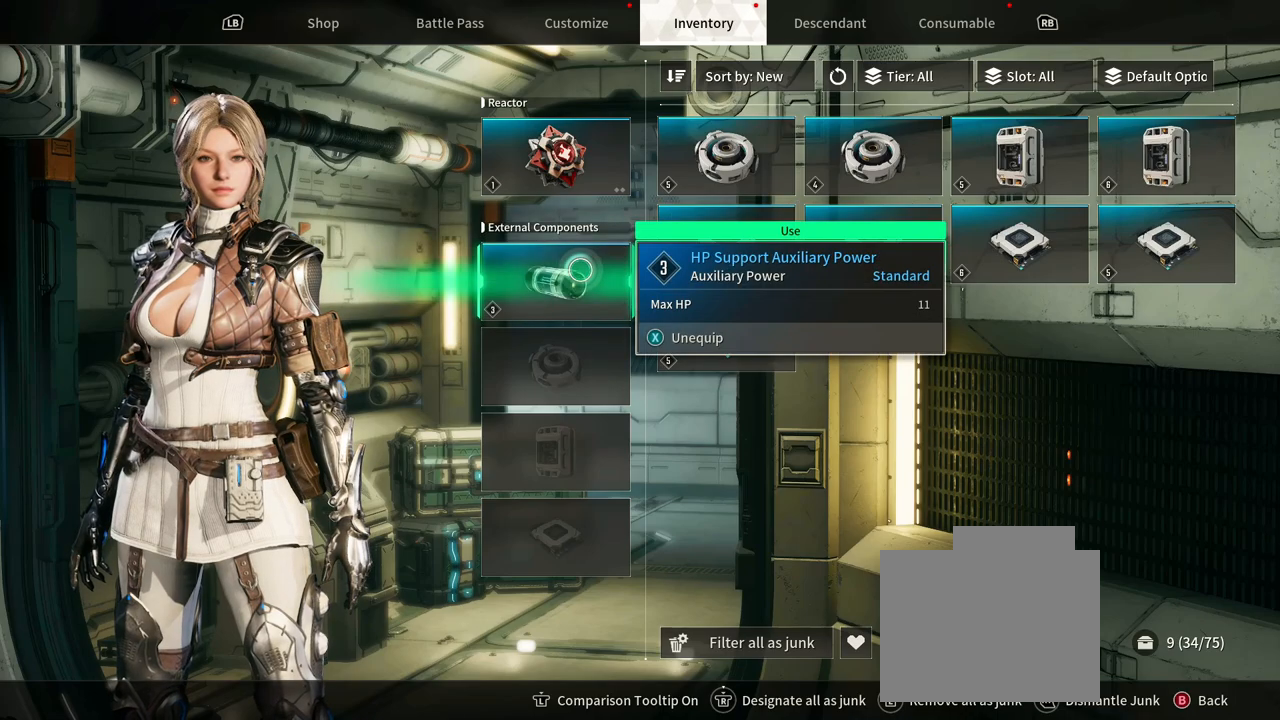
{"buttons": [], "left_stick": "center", "right_stick": "center", "events": []}
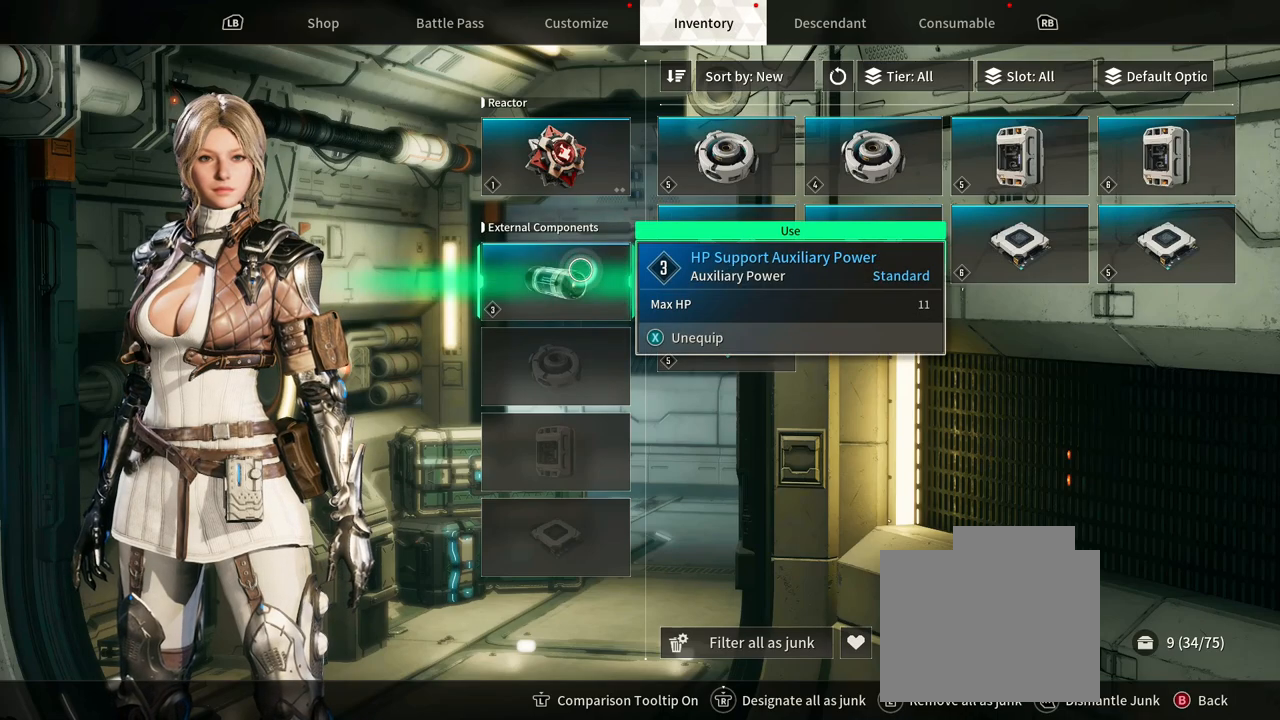
{"buttons": [], "left_stick": "center", "right_stick": "center", "events": []}
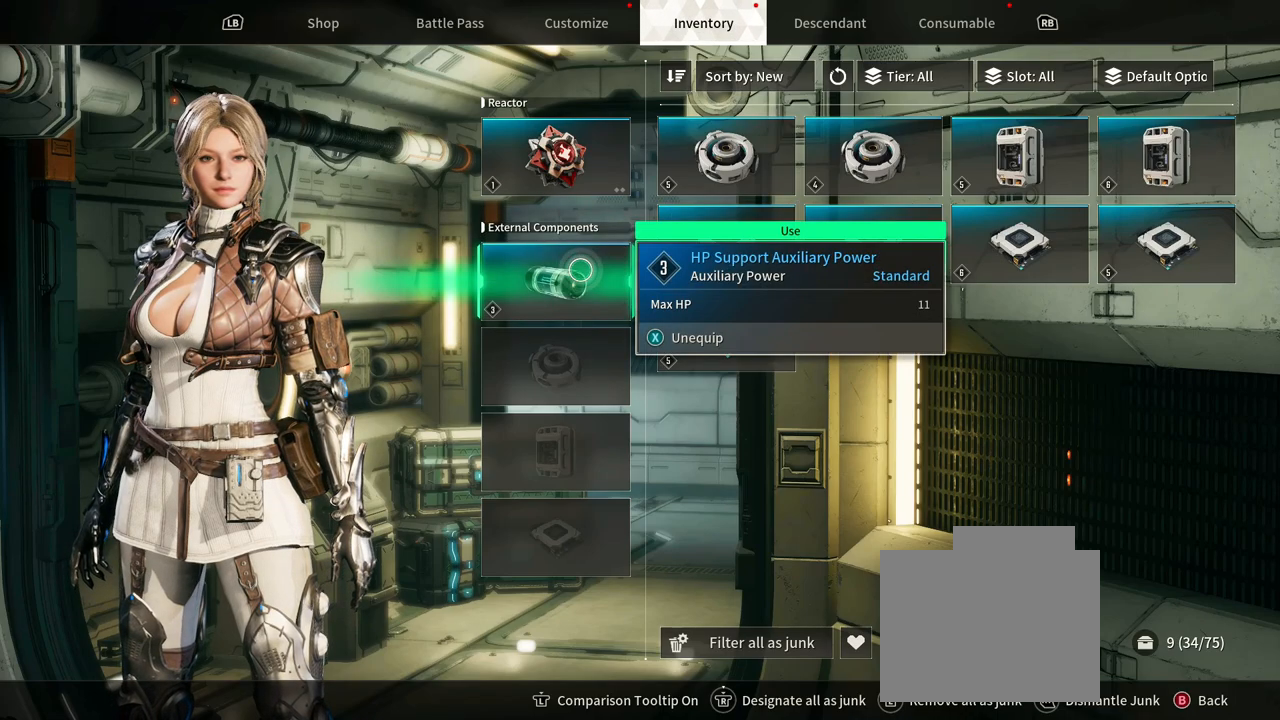
{"buttons": [], "left_stick": "up-right", "right_stick": "center", "events": [[167, "left_stick", "right"], [317, "left_stick", "up-right"]]}
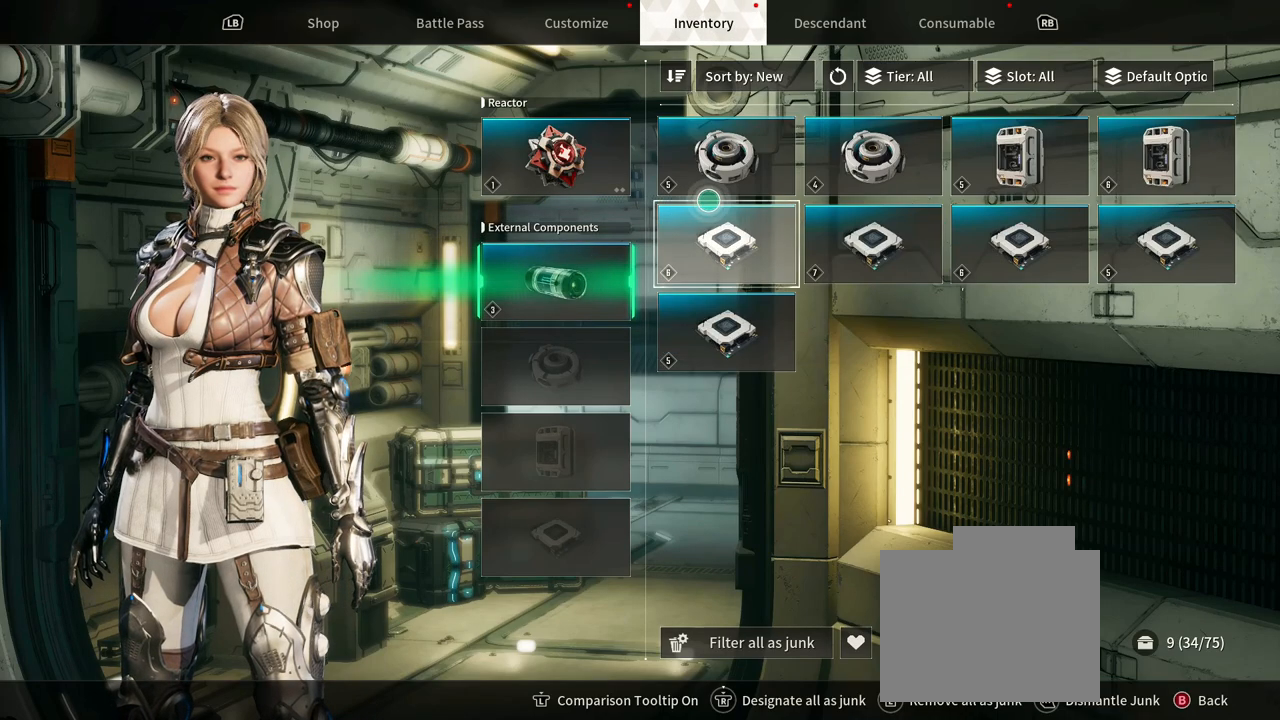
{"buttons": [], "left_stick": "center", "right_stick": "center", "events": [[183, "left_stick", "center"]]}
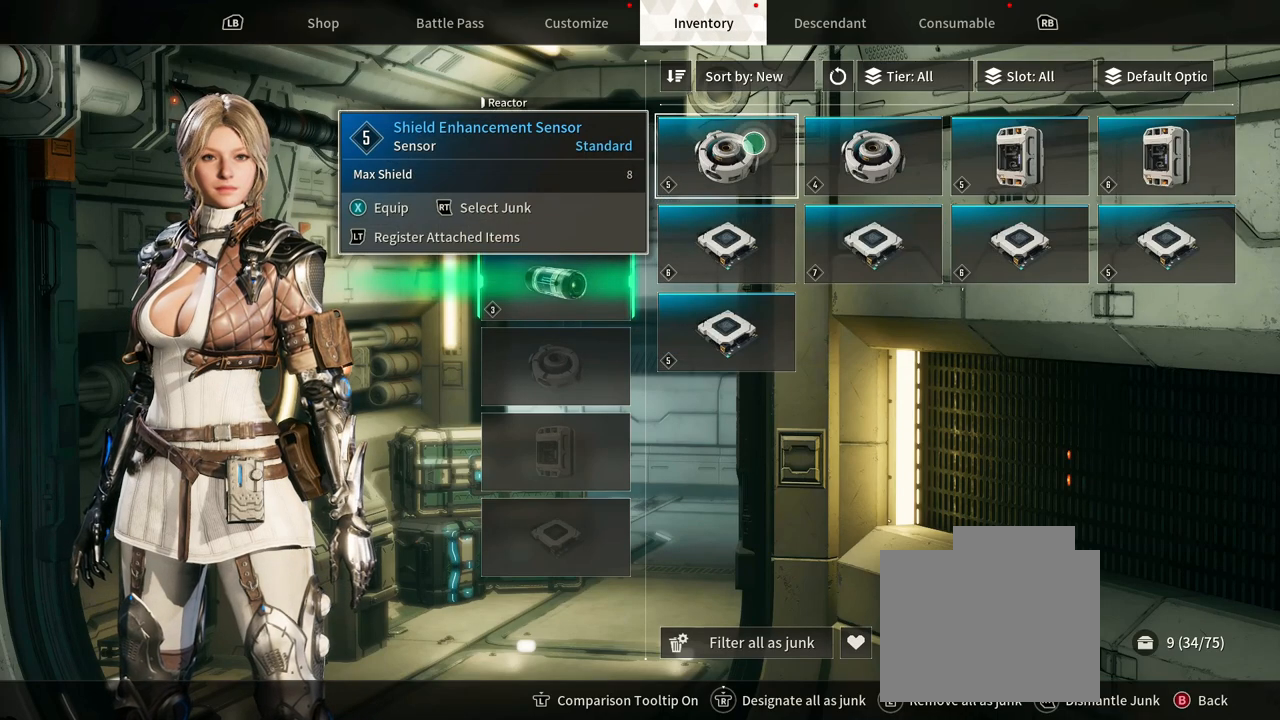
{"buttons": [], "left_stick": "center", "right_stick": "center", "events": []}
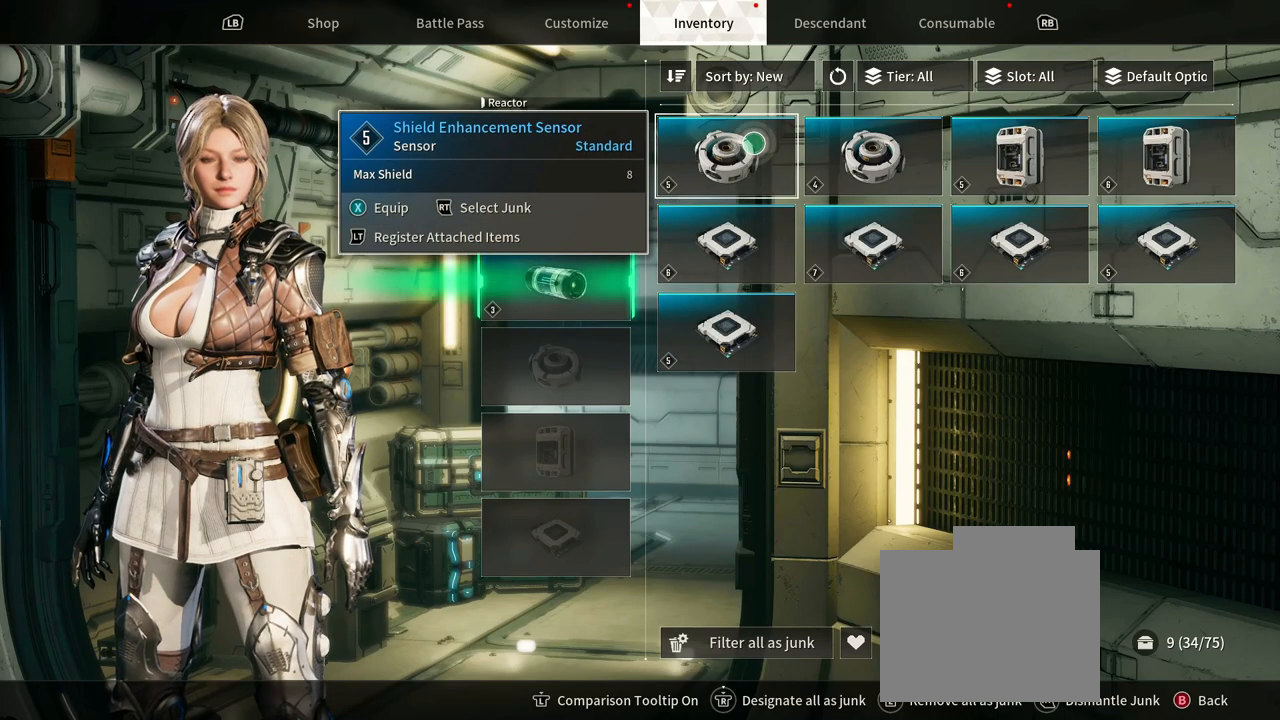
{"buttons": [], "left_stick": "right", "right_stick": "center", "events": [[350, "left_stick", "right"]]}
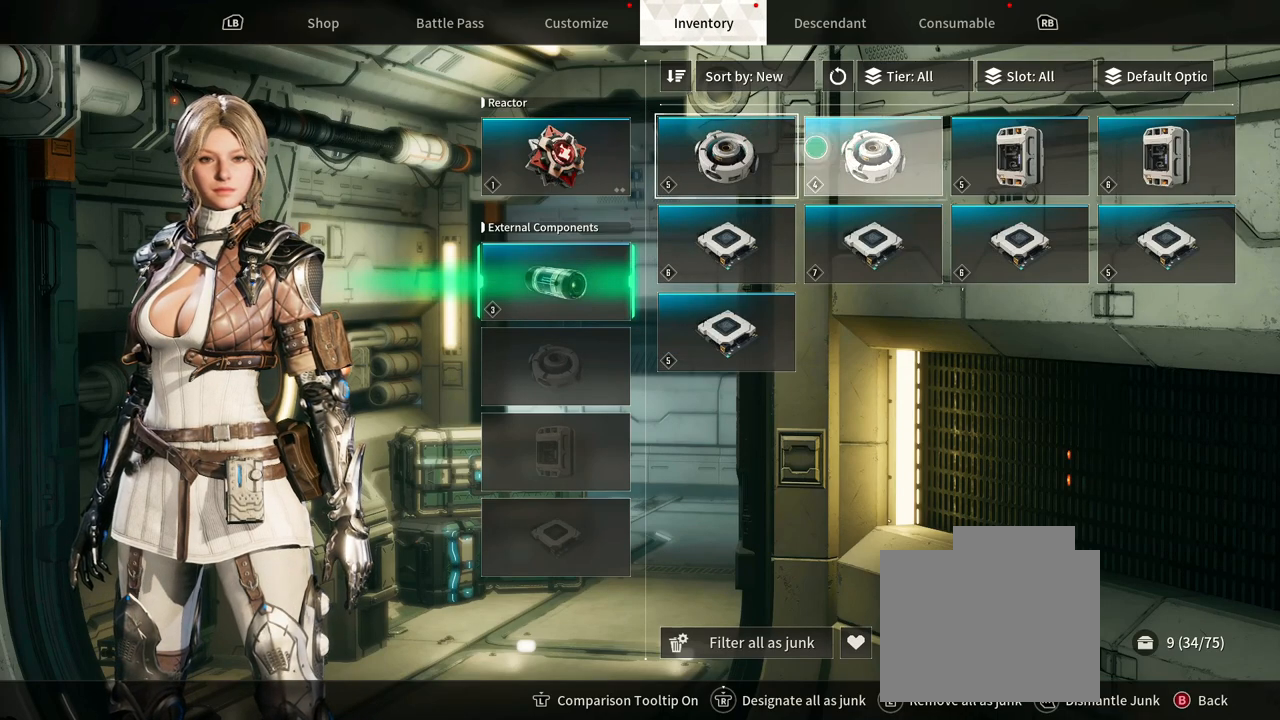
{"buttons": [], "left_stick": "center", "right_stick": "center", "events": [[117, "left_stick", "center"]]}
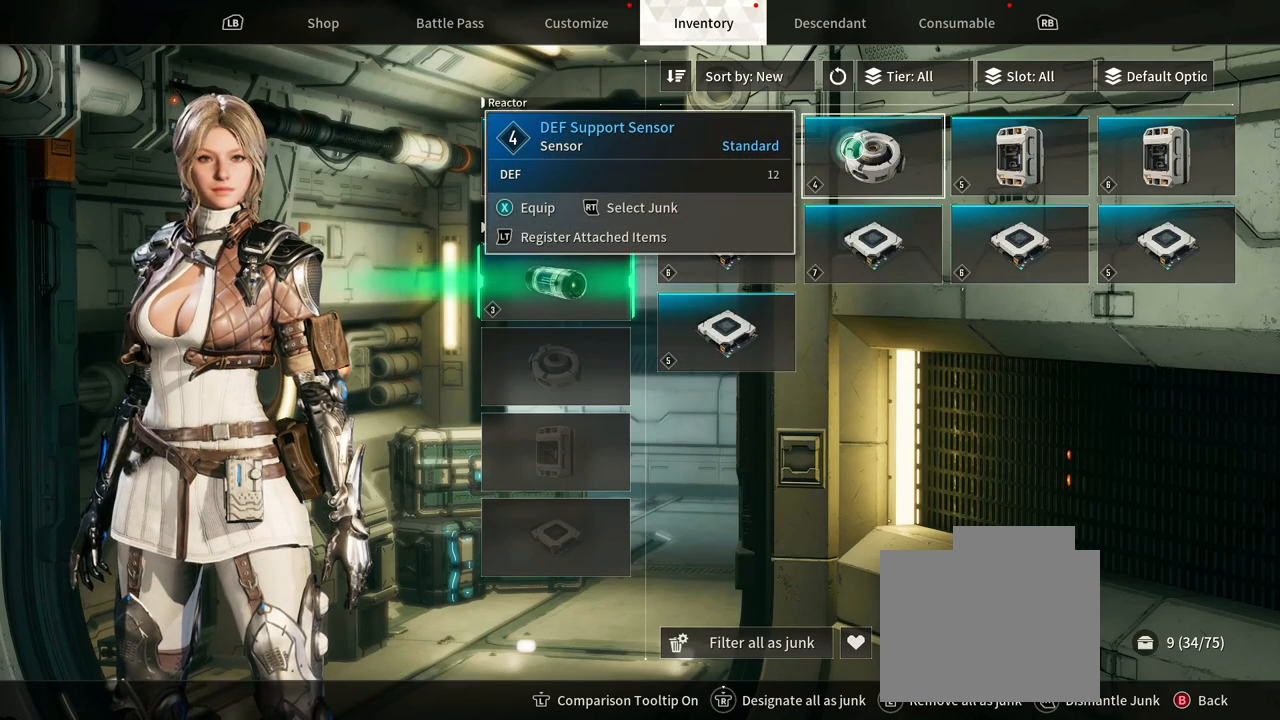
{"buttons": [], "left_stick": "left", "right_stick": "center", "events": [[350, "left_stick", "left"]]}
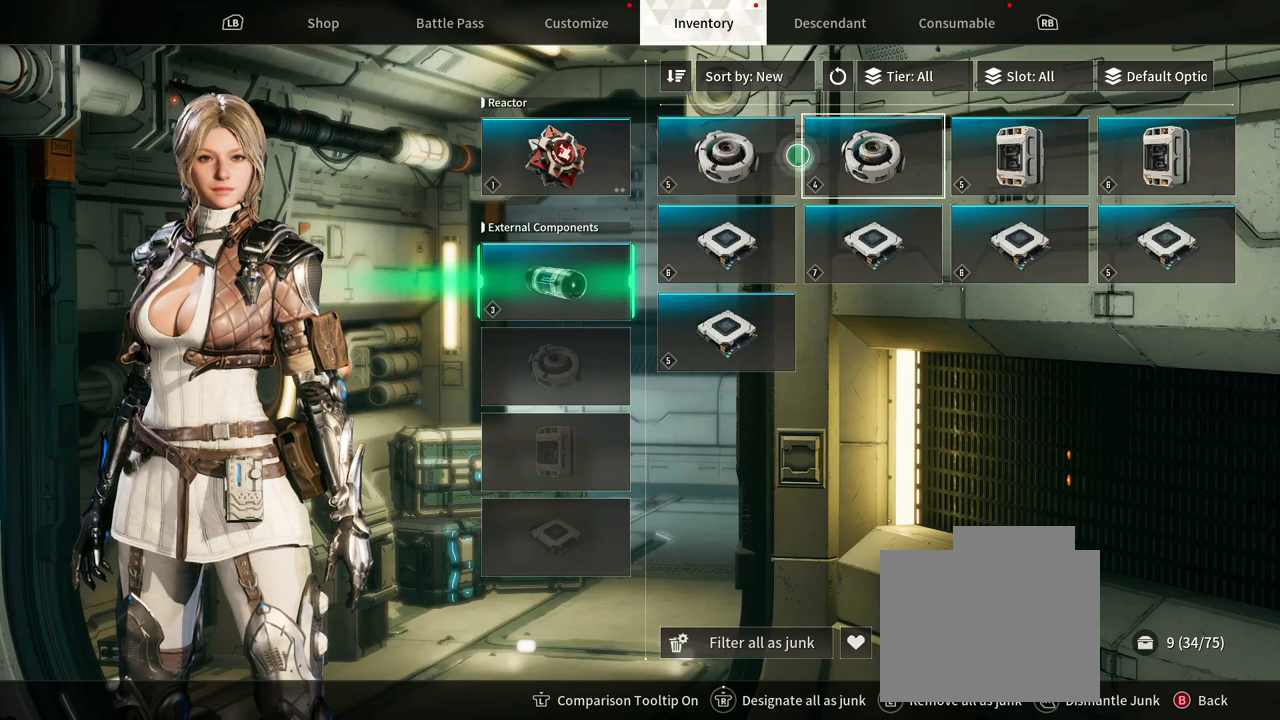
{"buttons": [], "left_stick": "center", "right_stick": "center", "events": [[167, "left_stick", "center"]]}
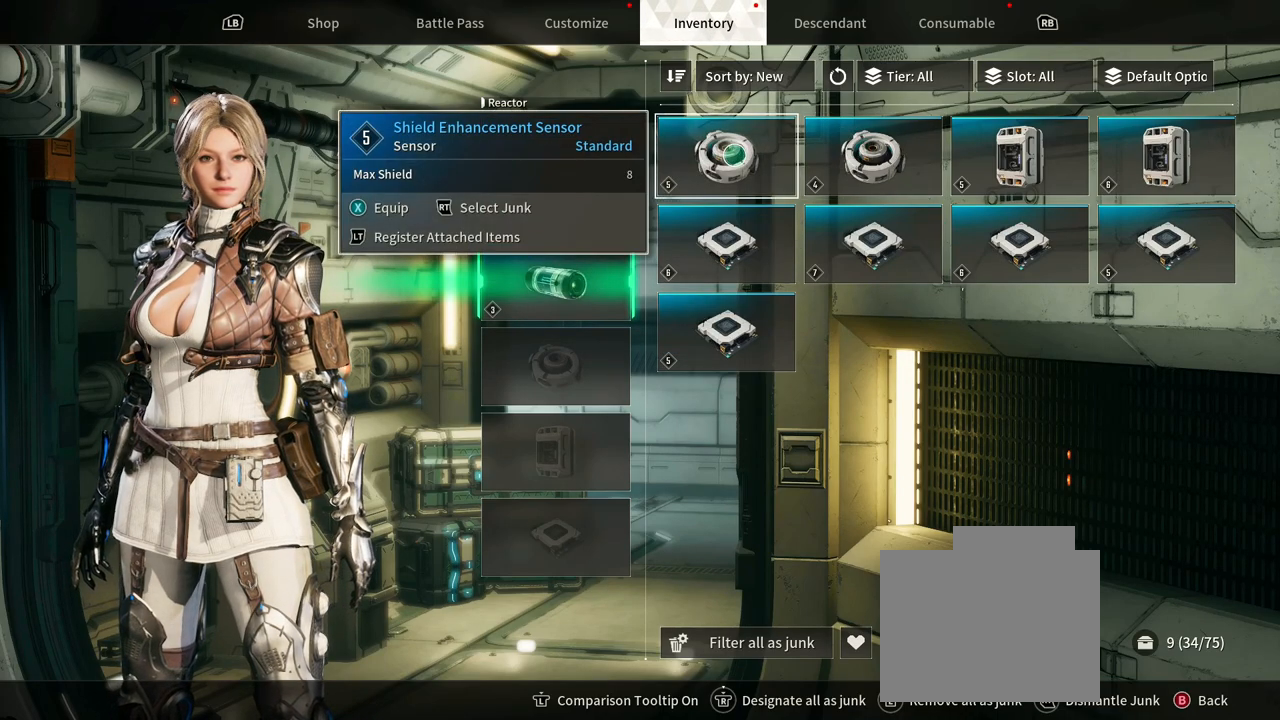
{"buttons": [], "left_stick": "center", "right_stick": "center", "events": []}
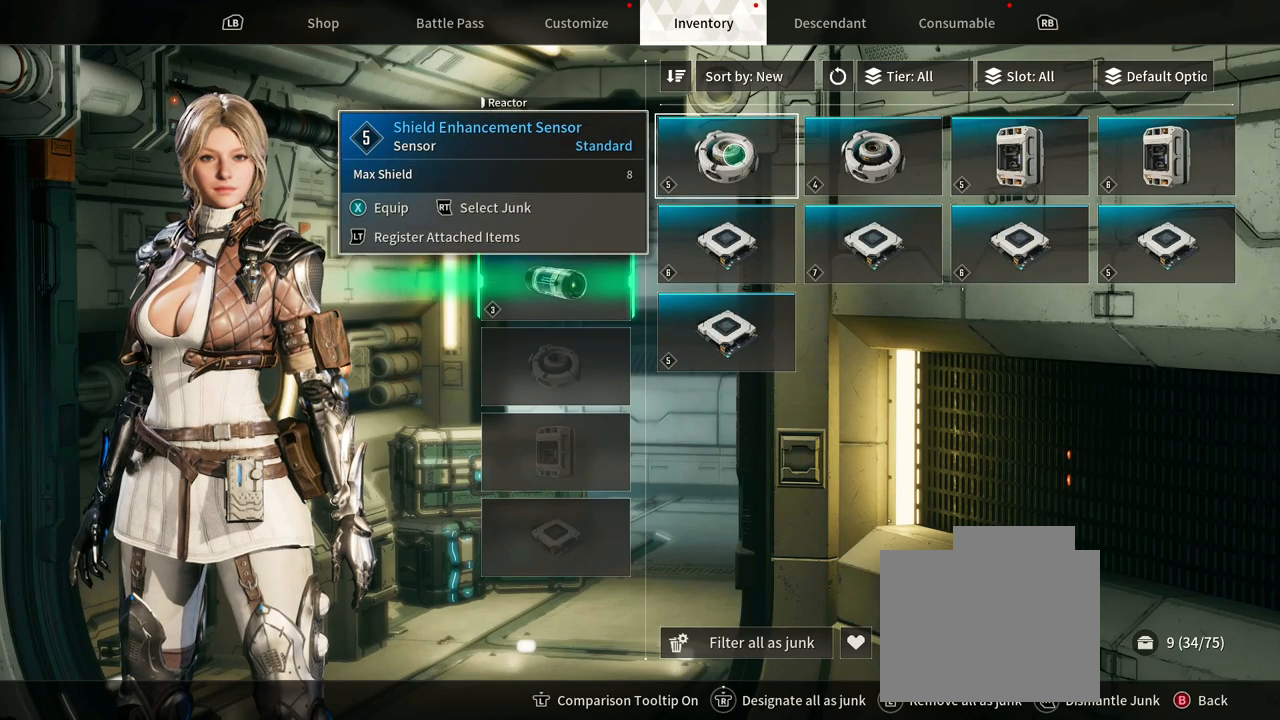
{"buttons": [], "left_stick": "center", "right_stick": "center", "events": []}
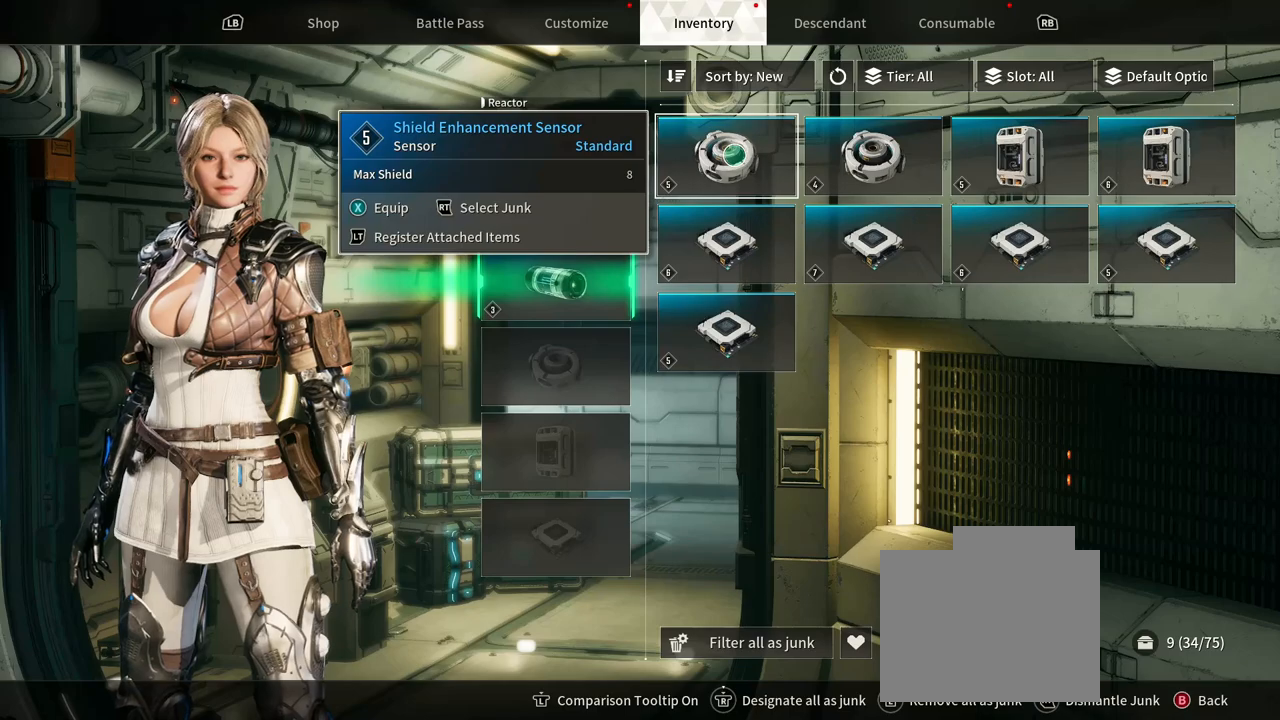
{"buttons": [], "left_stick": "right", "right_stick": "center", "events": [[500, "left_stick", "right"]]}
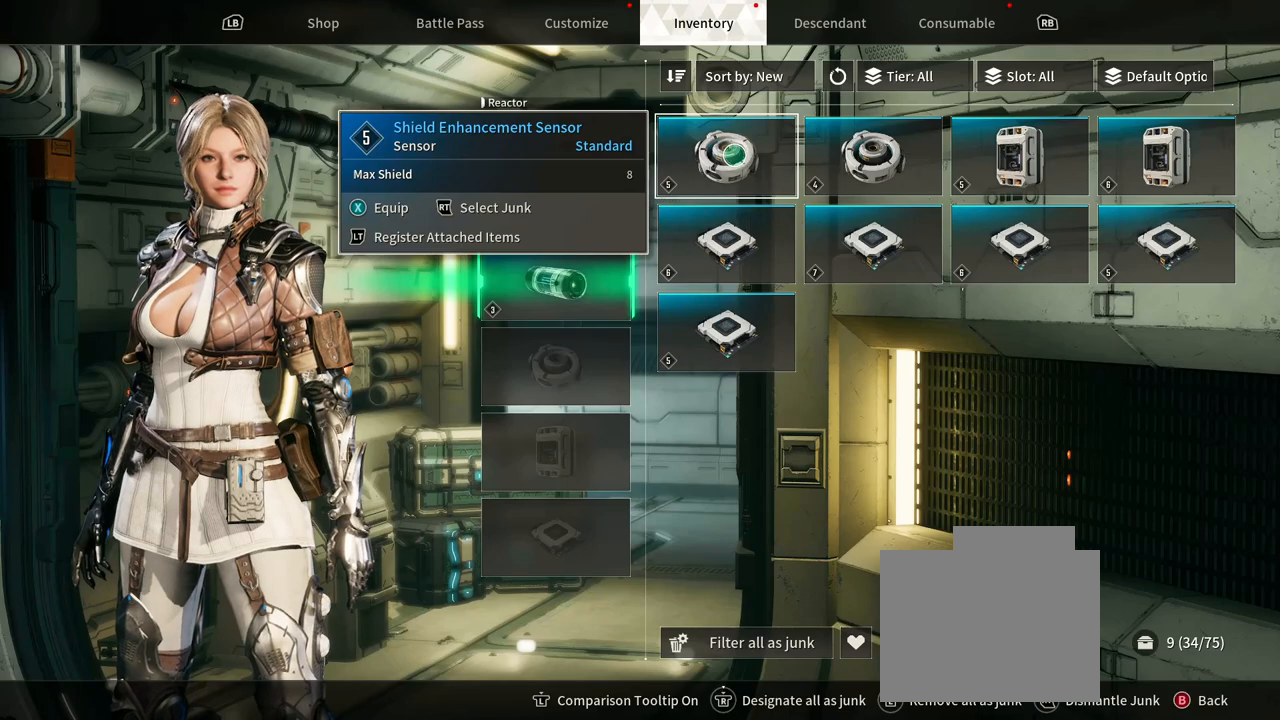
{"buttons": [], "left_stick": "center", "right_stick": "center", "events": [[300, "left_stick", "center"]]}
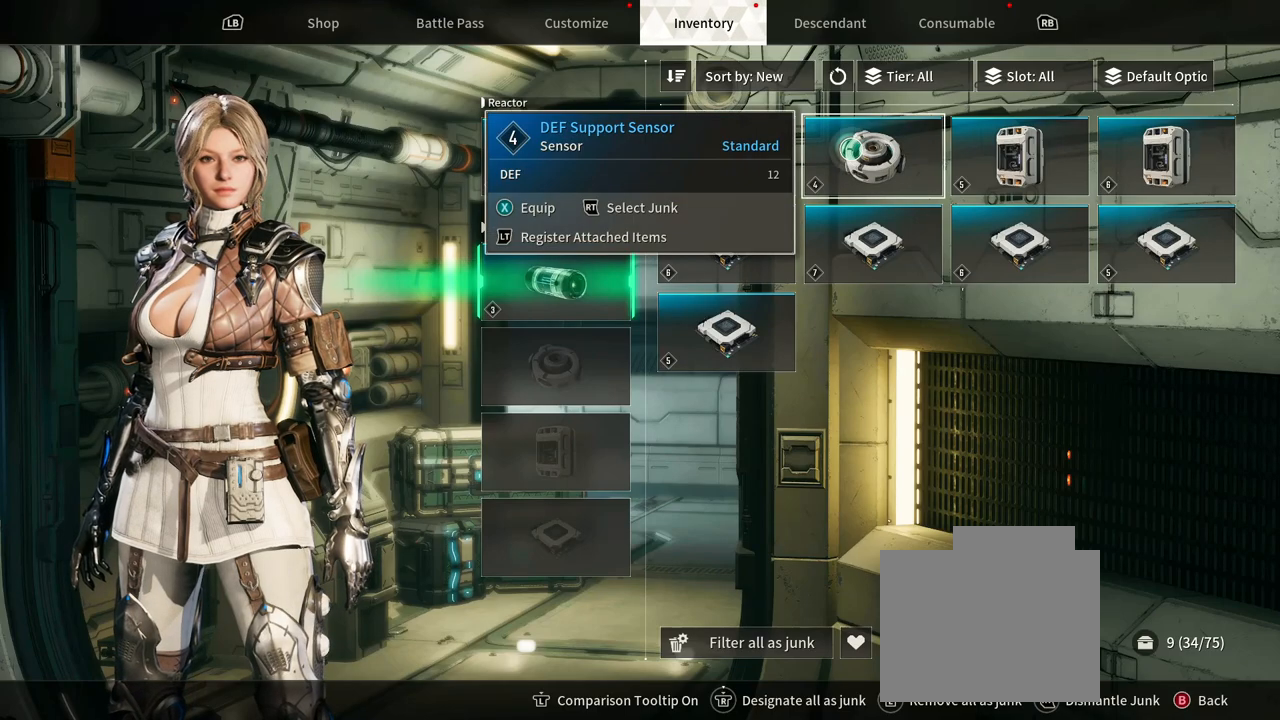
{"buttons": [], "left_stick": "center", "right_stick": "center", "events": []}
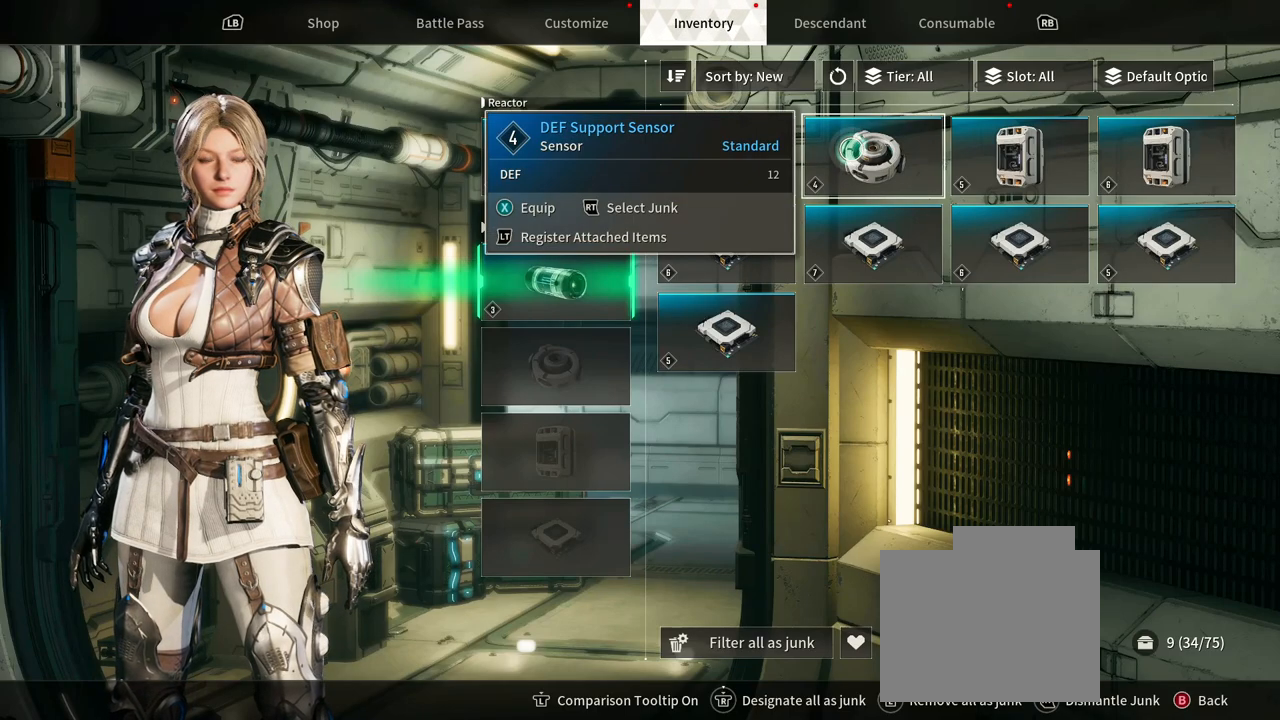
{"buttons": [], "left_stick": "center", "right_stick": "center", "events": []}